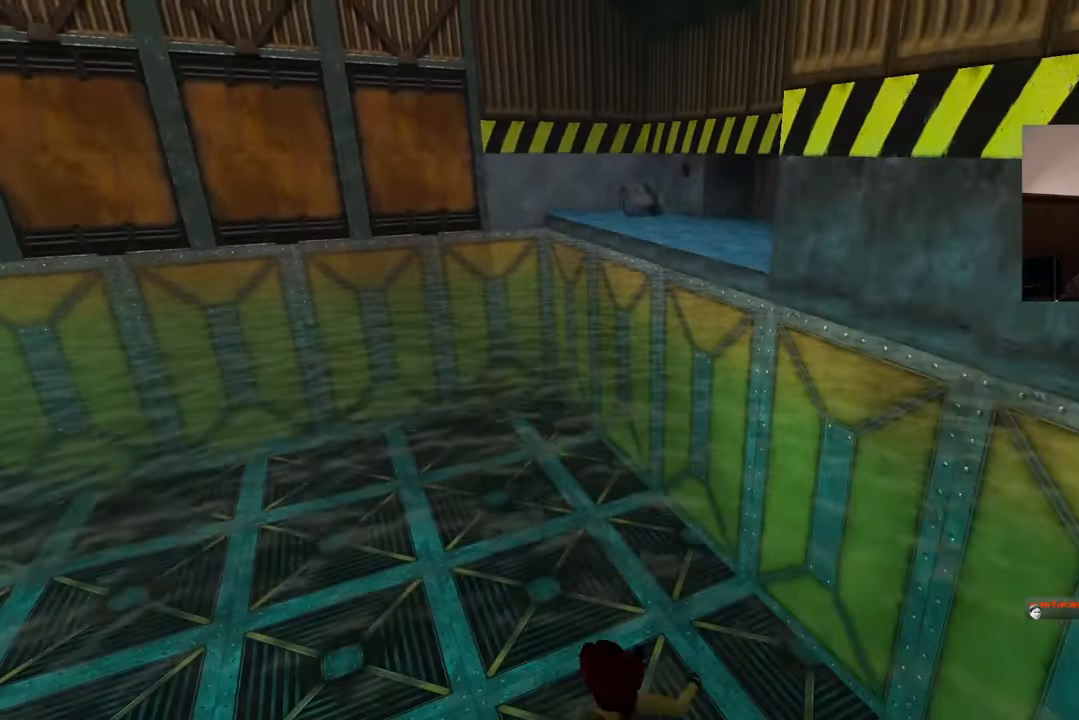
Gameplay with a controller (PlayStation layout); each line is a JSON object with the inputs held at the frame after it. "events" lists button and stick changes between this image and that frame as [ms after this image, input, new state], when the widget could be followed in between. Not read: L2 L3 R2 R3.
{"buttons": [], "left_stick": "up", "right_stick": "center", "events": [[67, "left_stick", "up"], [67, "right_stick", "center"], [150, "right_stick", "up"], [300, "right_stick", "center"]]}
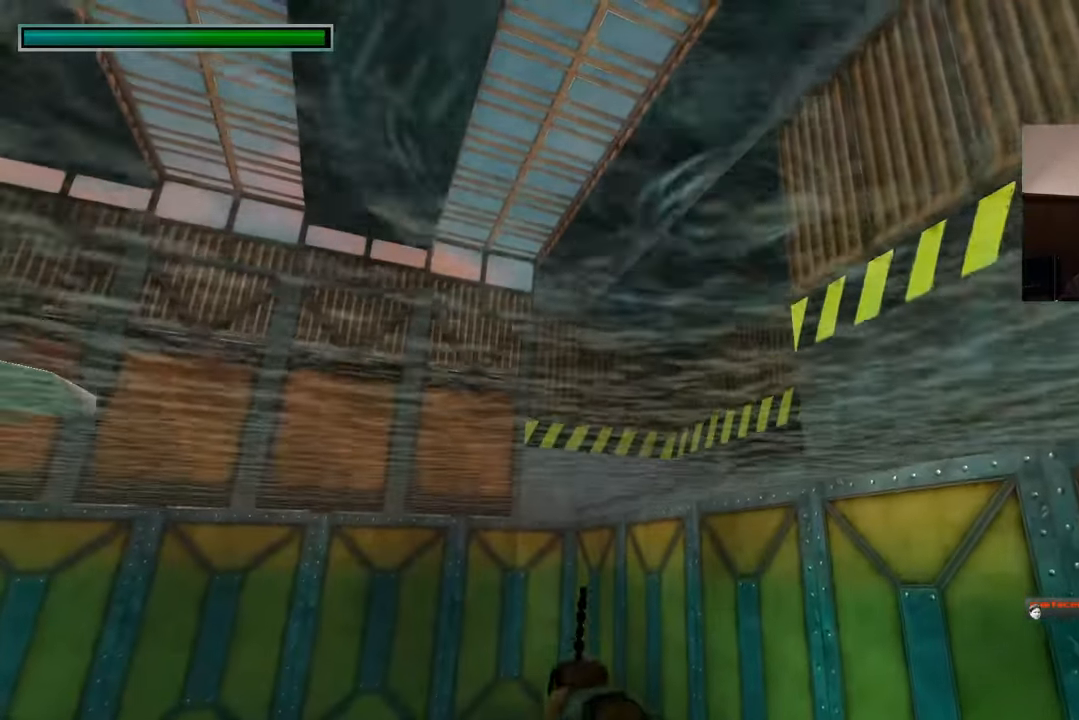
{"buttons": [], "left_stick": "up", "right_stick": "center", "events": [[150, "CIRCLE", "down"], [233, "CIRCLE", "up"], [250, "left_stick", "center"], [283, "right_stick", "down"], [350, "left_stick", "up"], [367, "right_stick", "center"]]}
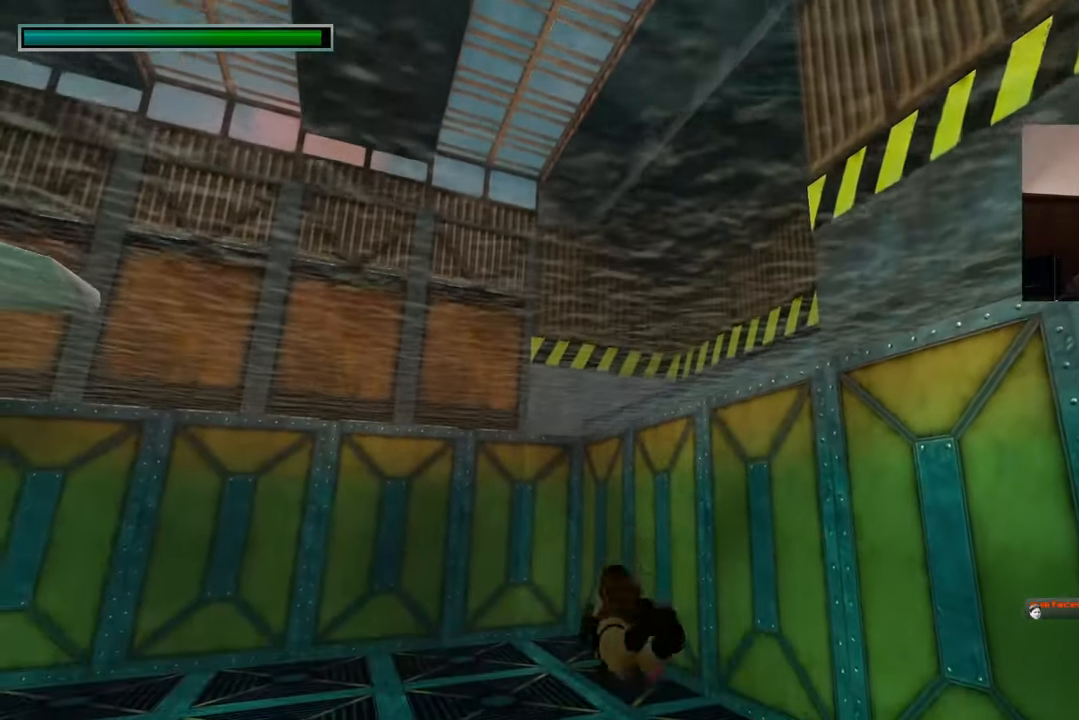
{"buttons": [], "left_stick": "up", "right_stick": "down", "events": [[383, "right_stick", "down"]]}
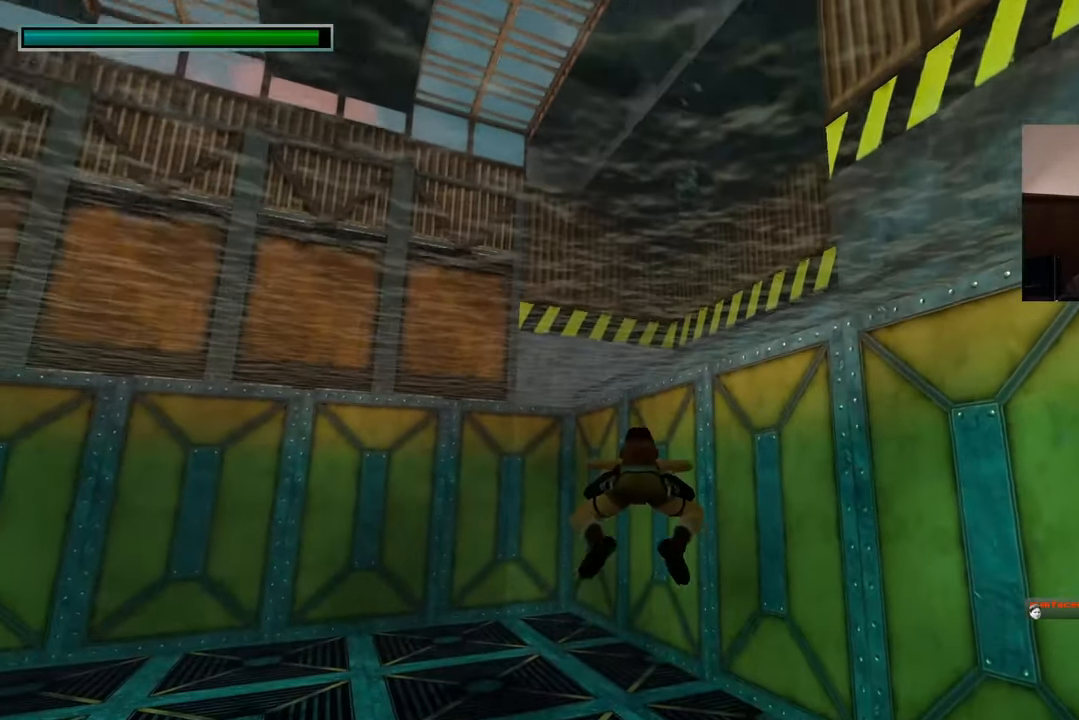
{"buttons": [], "left_stick": "up", "right_stick": "up-right", "events": [[33, "right_stick", "center"], [433, "right_stick", "up-right"]]}
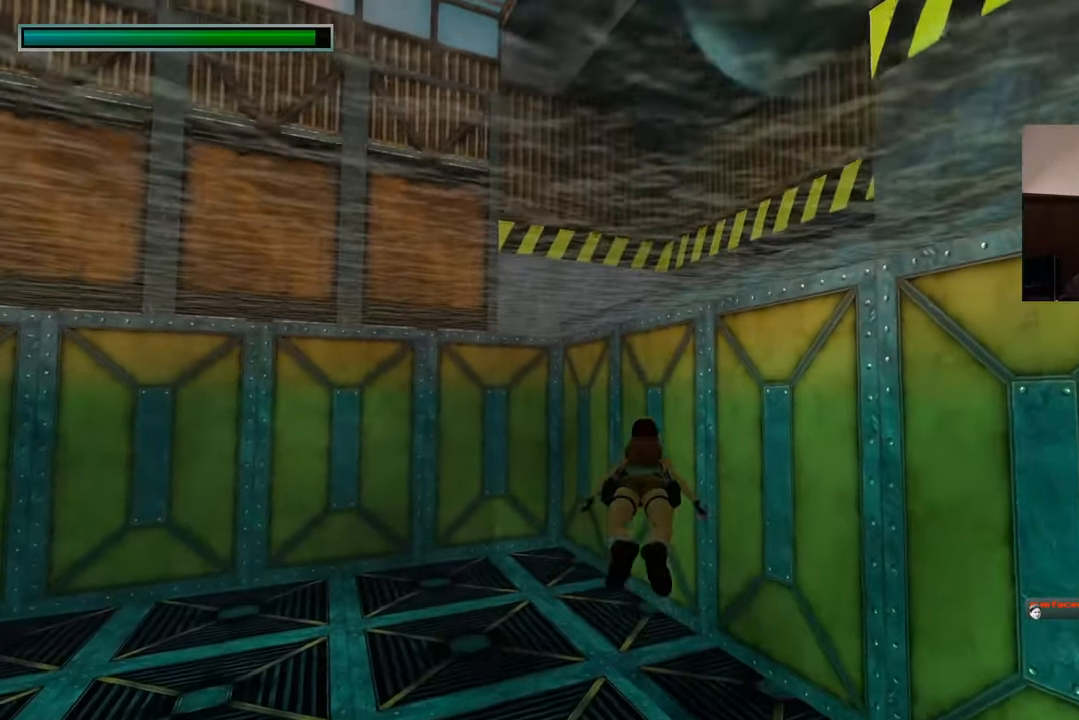
{"buttons": [], "left_stick": "up", "right_stick": "center", "events": [[50, "right_stick", "center"]]}
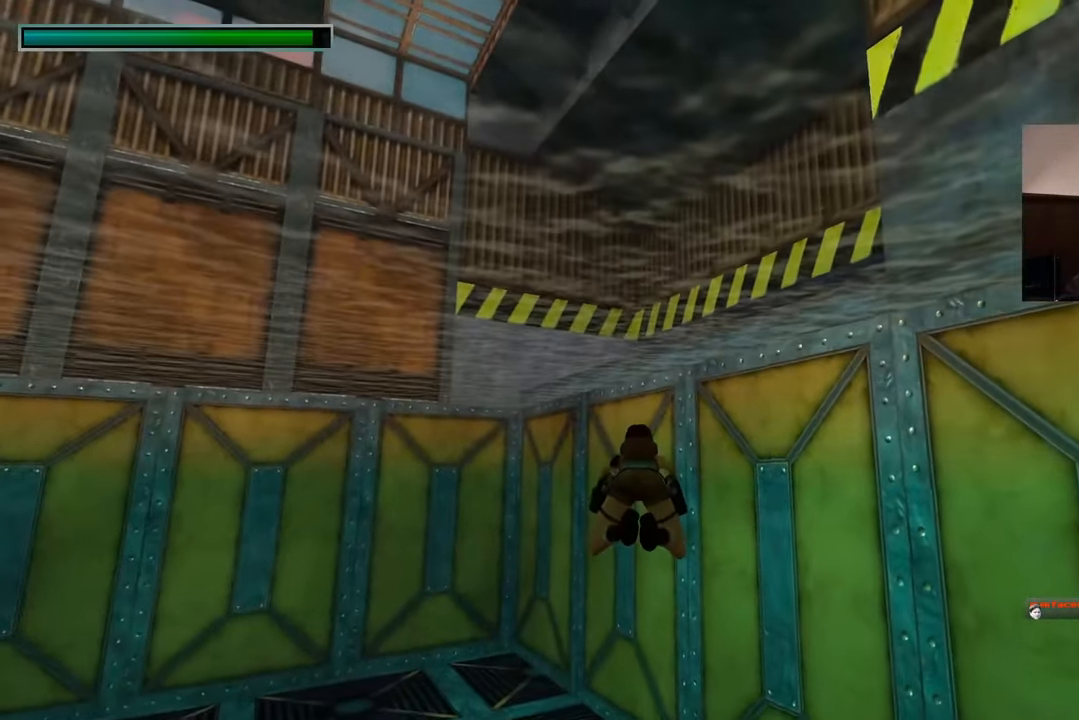
{"buttons": [], "left_stick": "up", "right_stick": "center", "events": []}
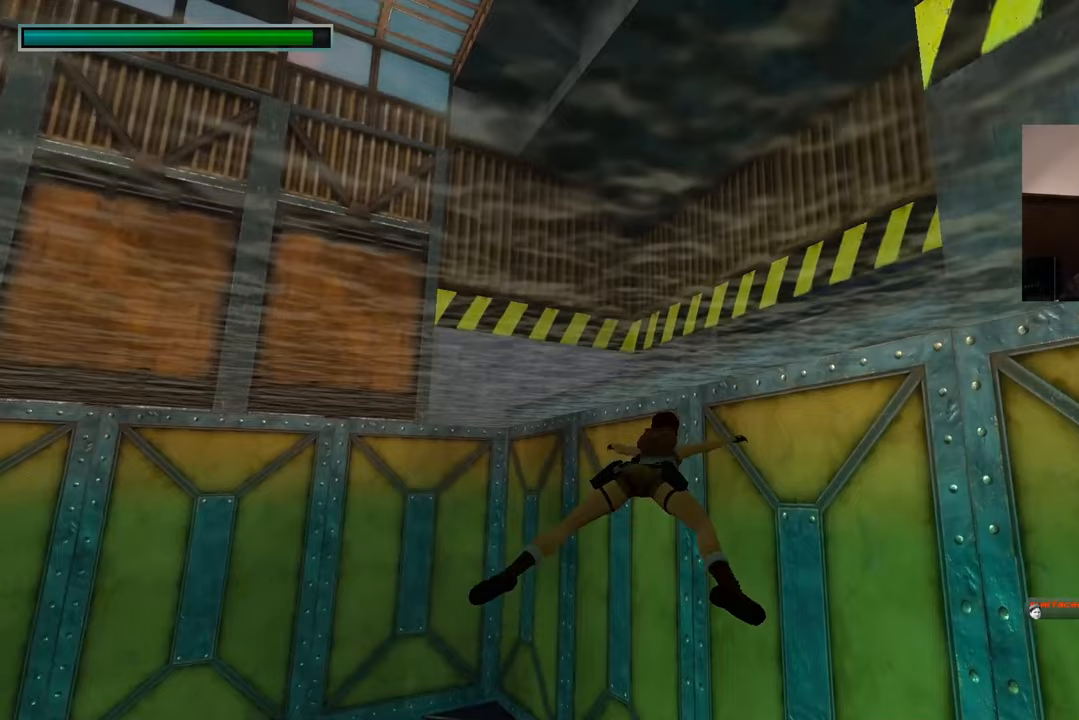
{"buttons": [], "left_stick": "up-right", "right_stick": "center", "events": [[433, "left_stick", "up-right"]]}
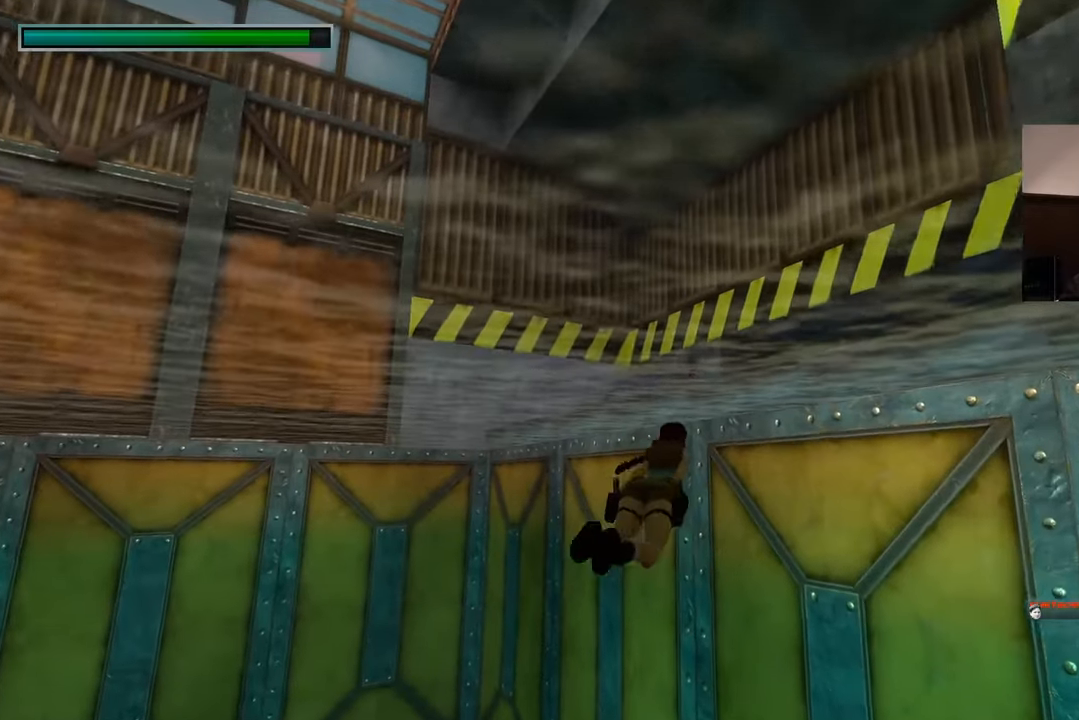
{"buttons": [], "left_stick": "up-right", "right_stick": "center", "events": [[83, "left_stick", "up"], [183, "right_stick", "up-right"], [400, "right_stick", "center"], [483, "left_stick", "up-right"]]}
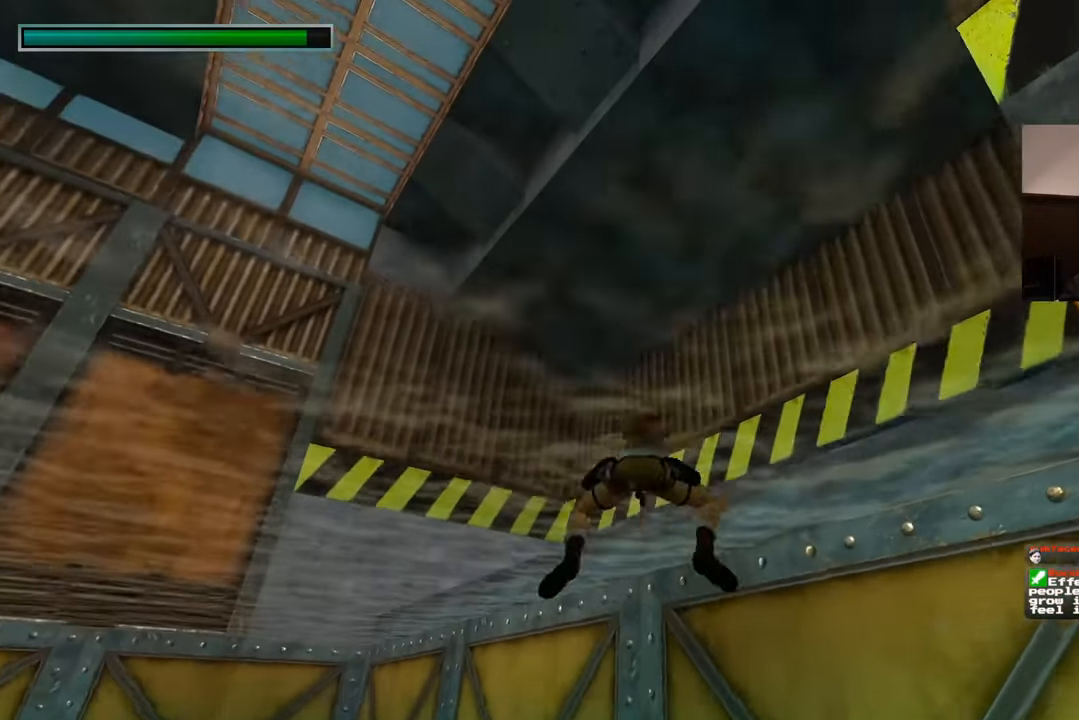
{"buttons": [], "left_stick": "up-right", "right_stick": "down-right", "events": [[200, "right_stick", "down"], [300, "right_stick", "down-right"]]}
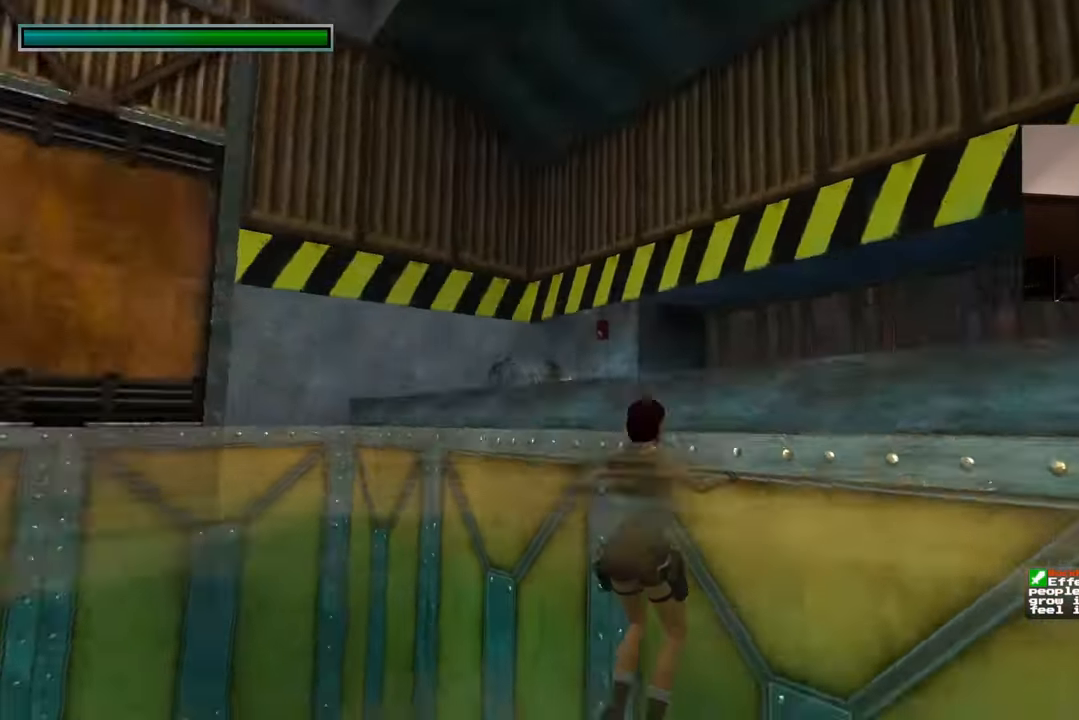
{"buttons": [], "left_stick": "up-right", "right_stick": "center", "events": [[317, "right_stick", "center"]]}
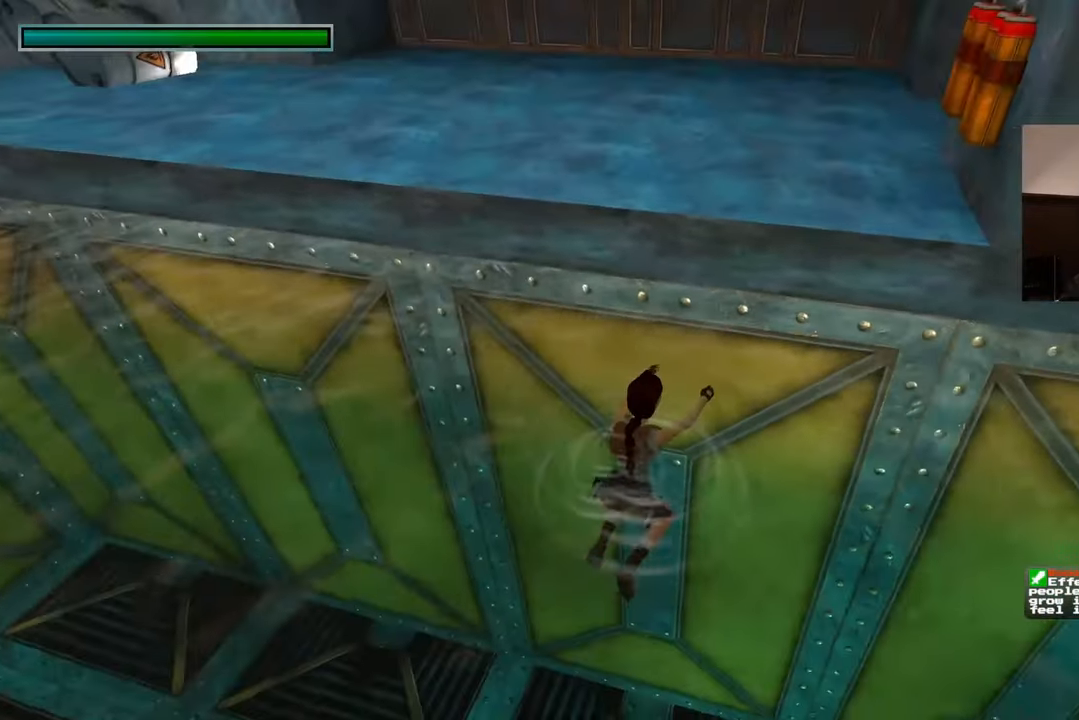
{"buttons": [], "left_stick": "up", "right_stick": "up", "events": [[267, "left_stick", "up"], [467, "right_stick", "up"]]}
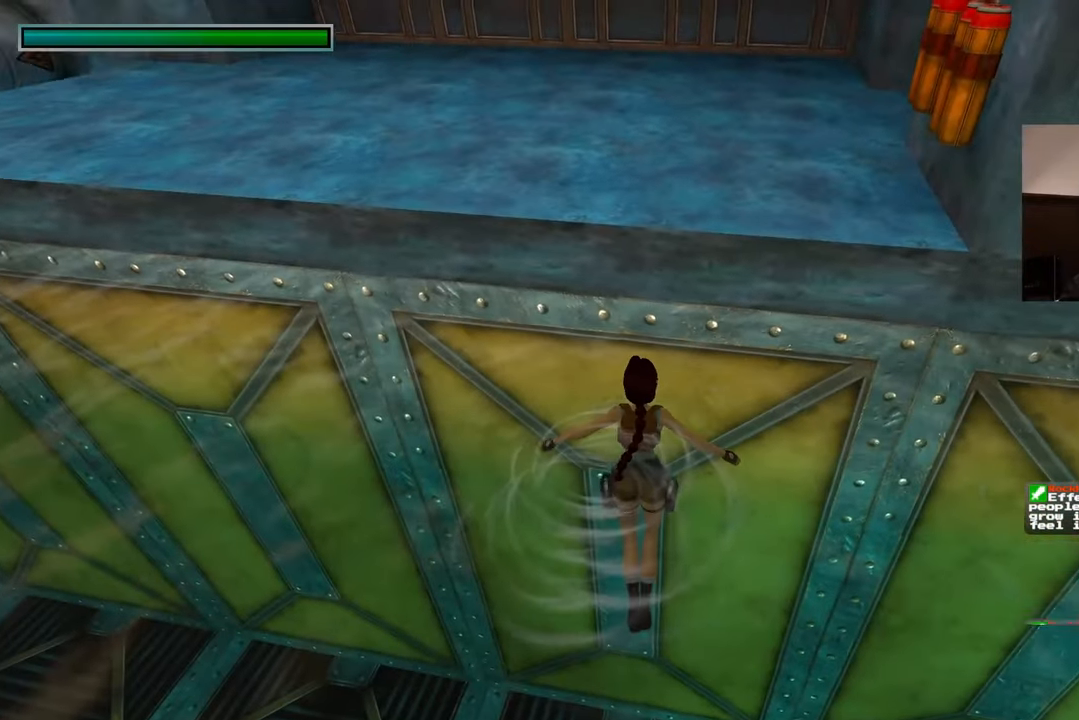
{"buttons": [], "left_stick": "up", "right_stick": "center", "events": [[250, "right_stick", "center"]]}
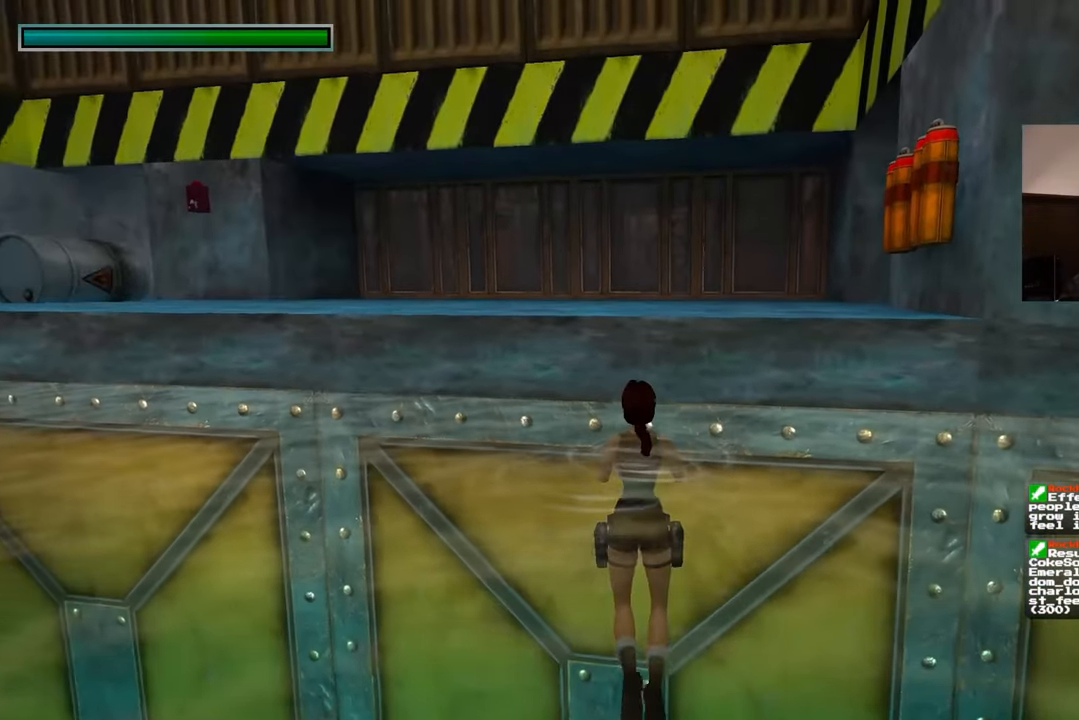
{"buttons": [], "left_stick": "up", "right_stick": "right", "events": [[250, "right_stick", "right"]]}
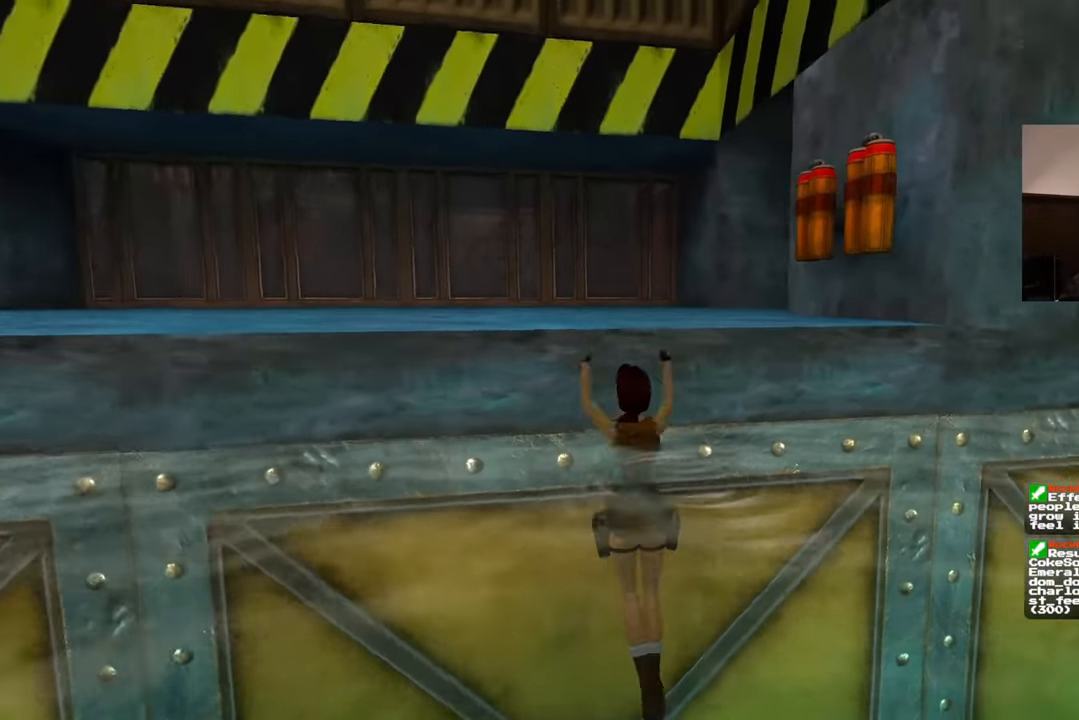
{"buttons": [], "left_stick": "center", "right_stick": "down-right", "events": [[50, "right_stick", "center"], [150, "L1", "down"], [200, "L1", "up"], [300, "left_stick", "center"], [467, "right_stick", "down-right"]]}
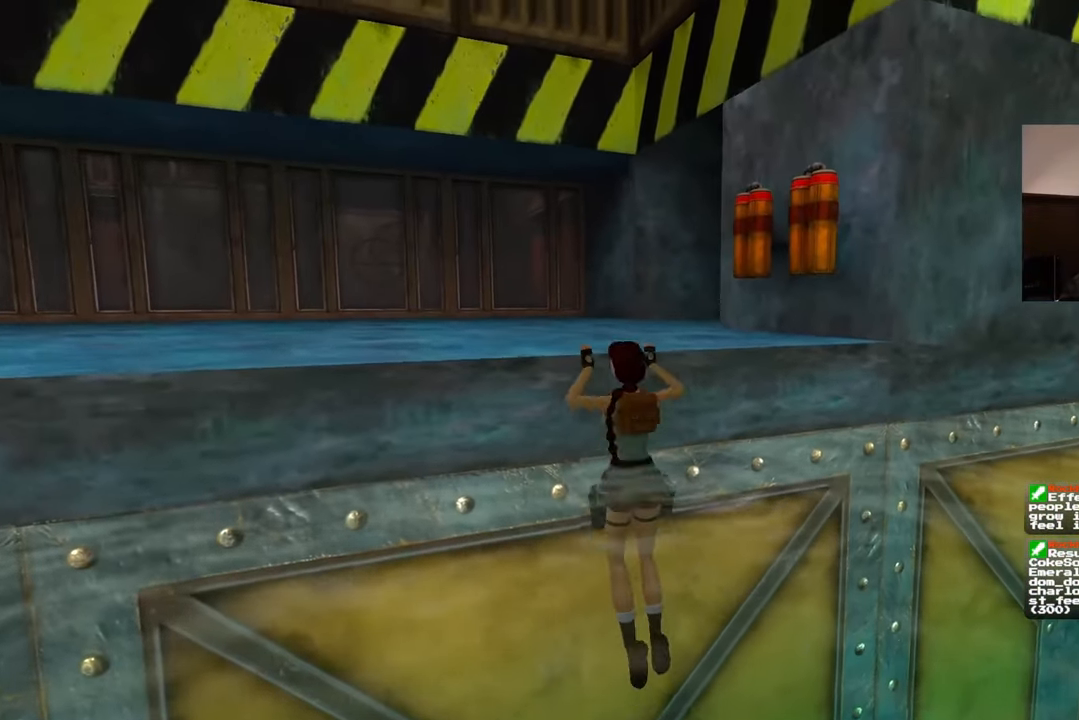
{"buttons": [], "left_stick": "up-left", "right_stick": "up-right", "events": [[83, "left_stick", "up-left"], [150, "left_stick", "up"], [283, "left_stick", "up-left"], [350, "right_stick", "up-right"]]}
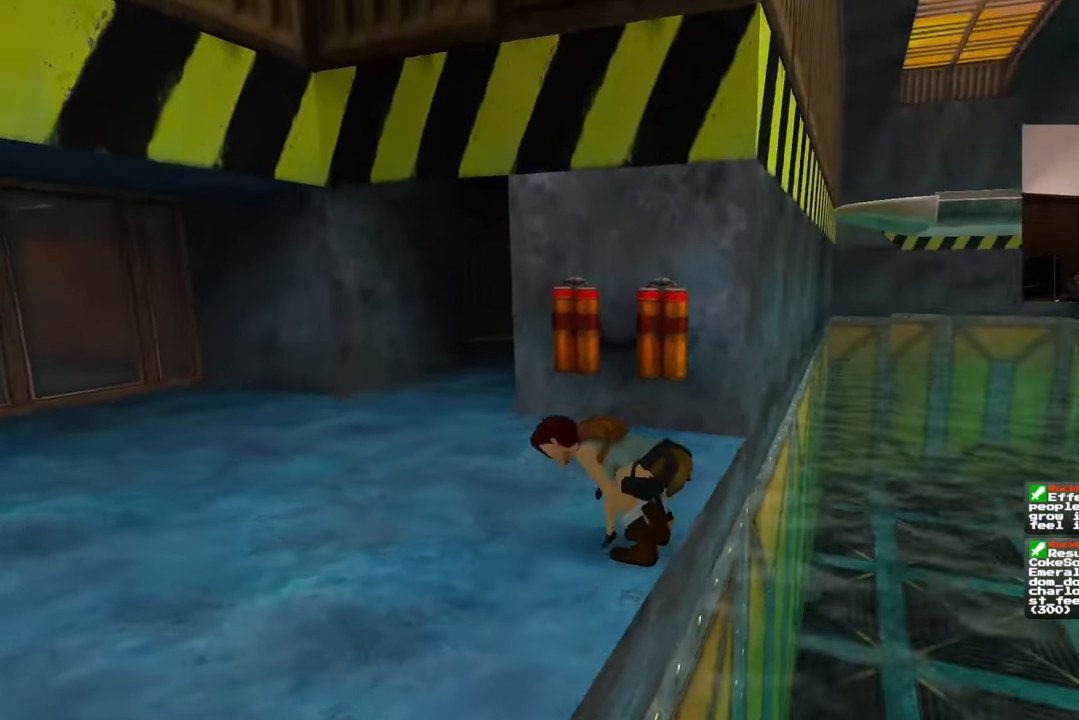
{"buttons": [], "left_stick": "up-left", "right_stick": "center", "events": [[33, "right_stick", "center"], [117, "left_stick", "center"], [200, "left_stick", "up-left"], [233, "right_stick", "right"], [383, "right_stick", "center"]]}
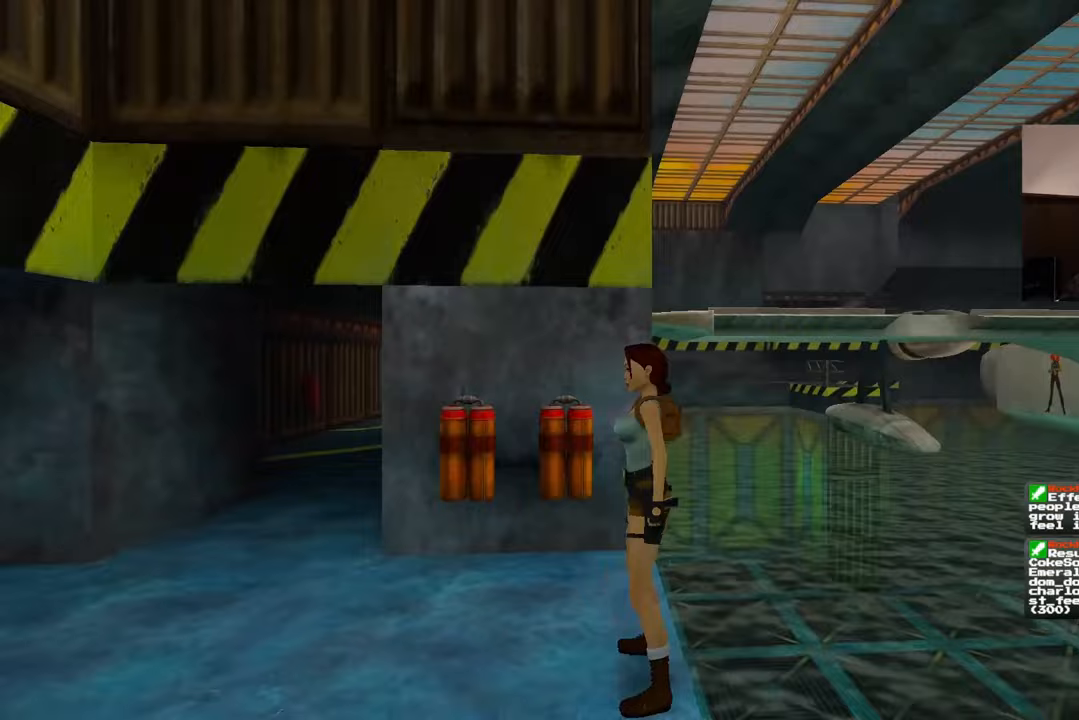
{"buttons": [], "left_stick": "up-left", "right_stick": "center", "events": [[200, "right_stick", "right"], [433, "right_stick", "center"]]}
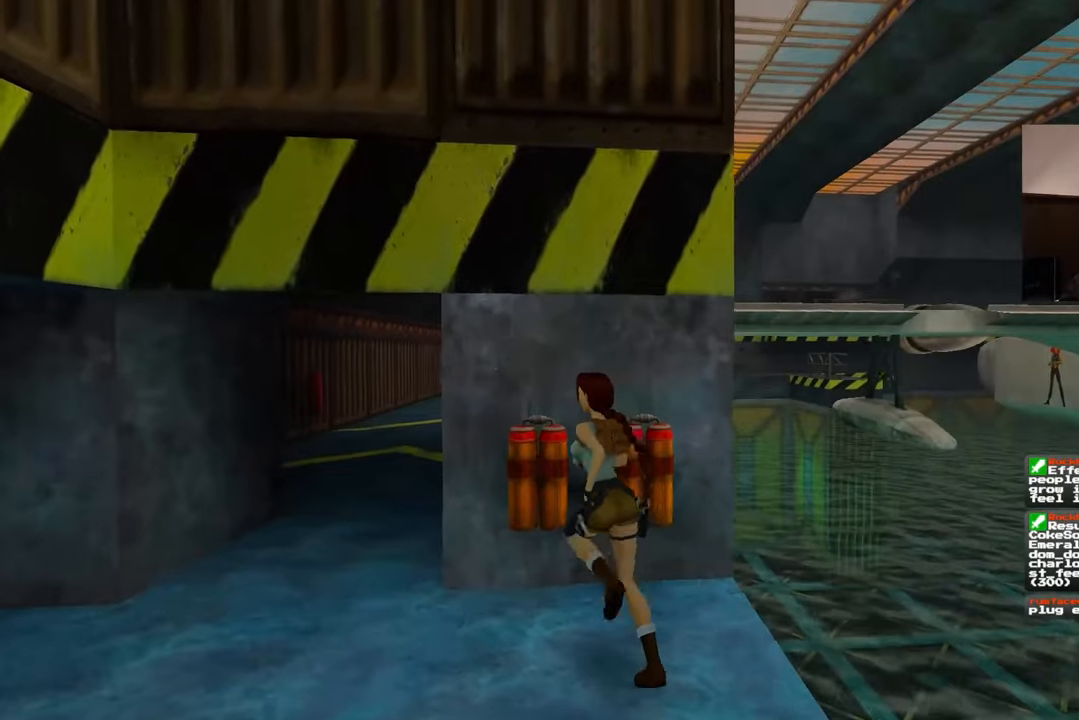
{"buttons": [], "left_stick": "up-left", "right_stick": "center", "events": [[67, "left_stick", "left"], [267, "right_stick", "right"], [317, "left_stick", "up-left"], [433, "right_stick", "center"]]}
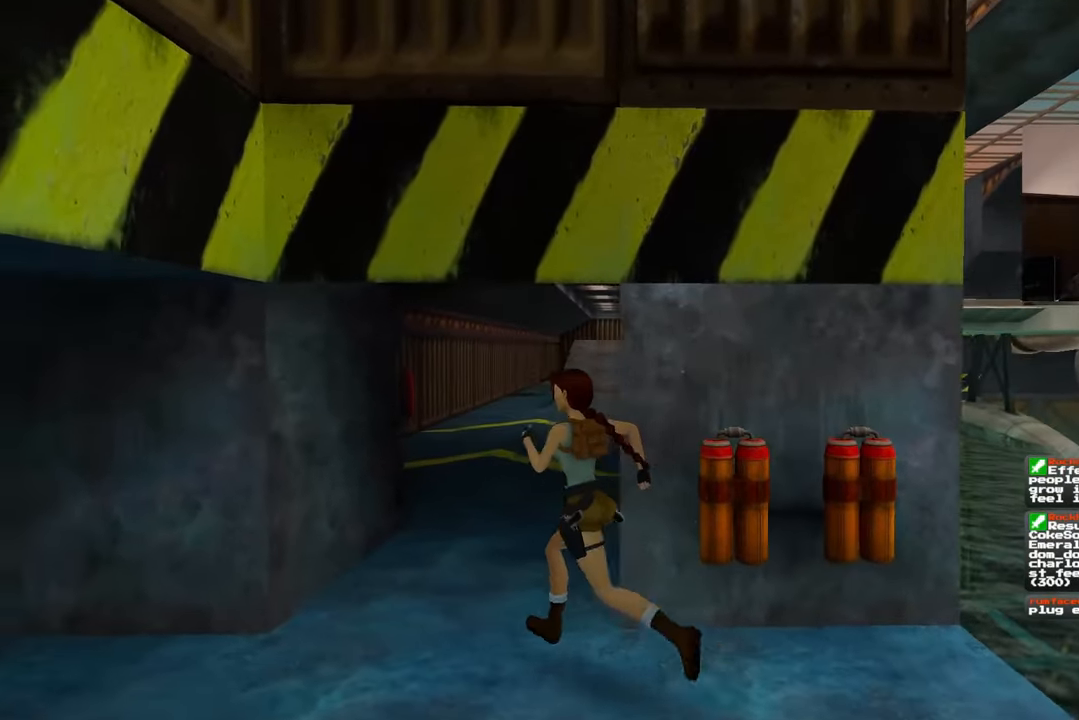
{"buttons": ["SQUARE"], "left_stick": "up", "right_stick": "center", "events": [[267, "left_stick", "up"], [400, "SQUARE", "down"]]}
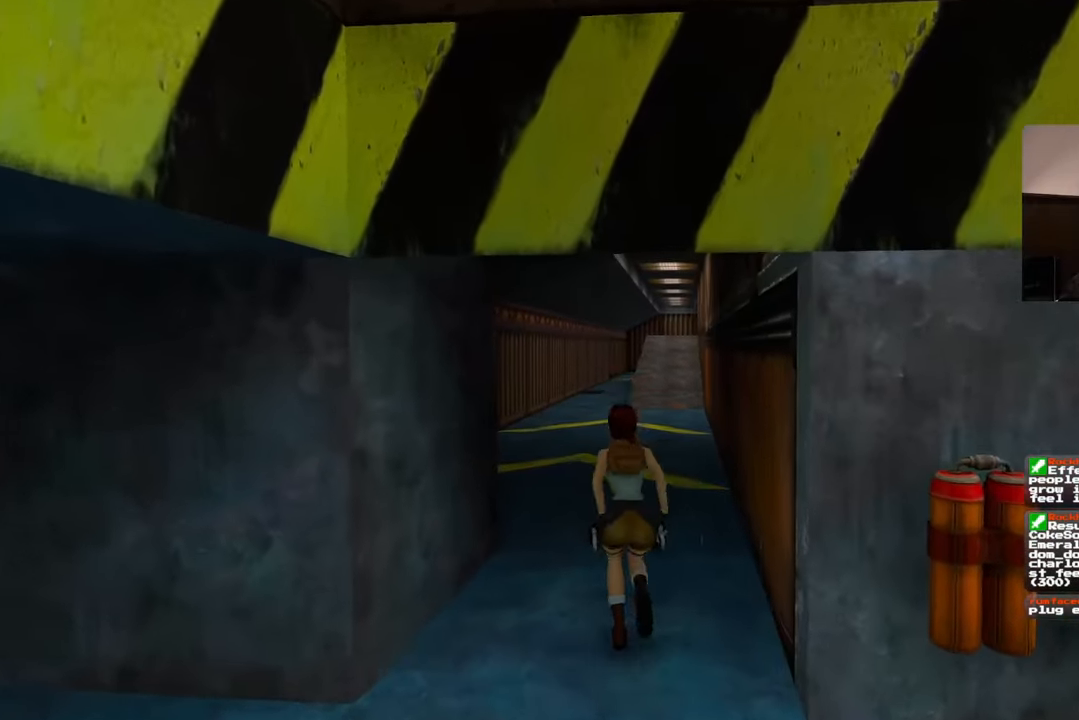
{"buttons": ["SQUARE"], "left_stick": "up", "right_stick": "center"}
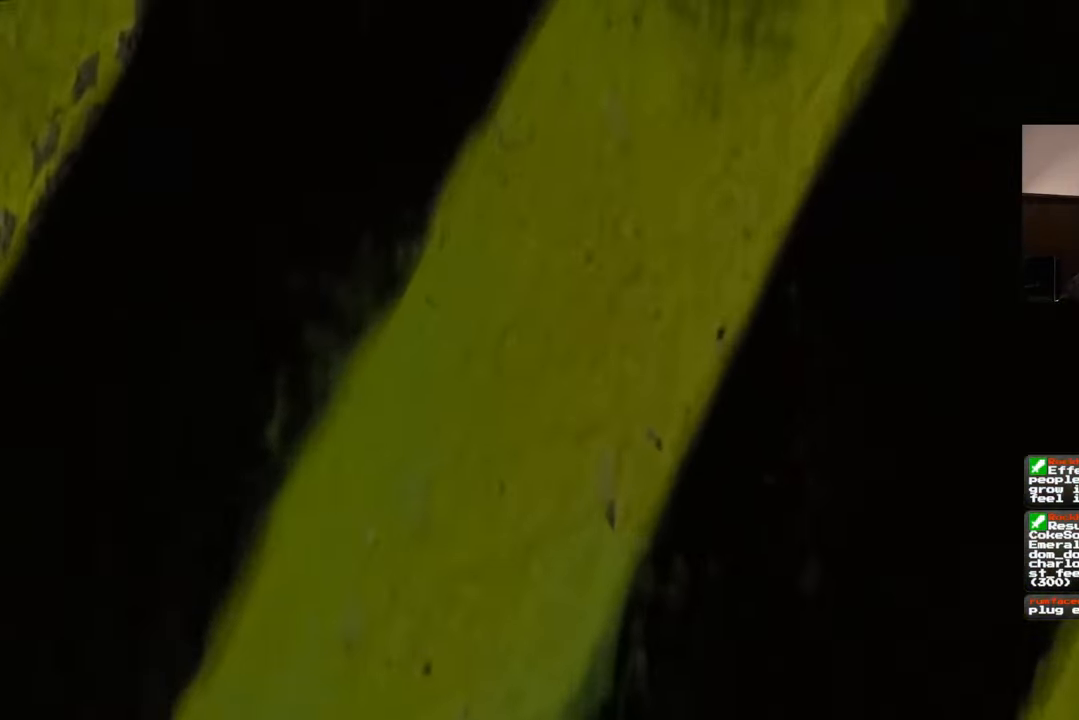
{"buttons": [], "left_stick": "up", "right_stick": "center", "events": [[267, "SQUARE", "up"]]}
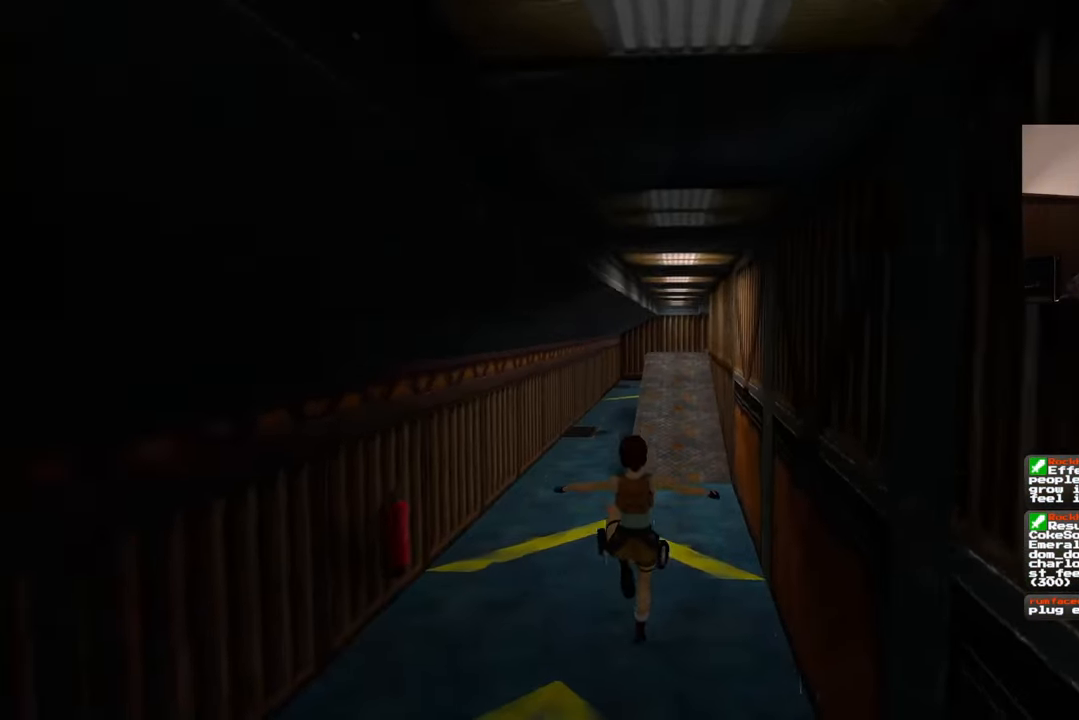
{"buttons": ["SQUARE"], "left_stick": "up", "right_stick": "center", "events": [[167, "SQUARE", "down"]]}
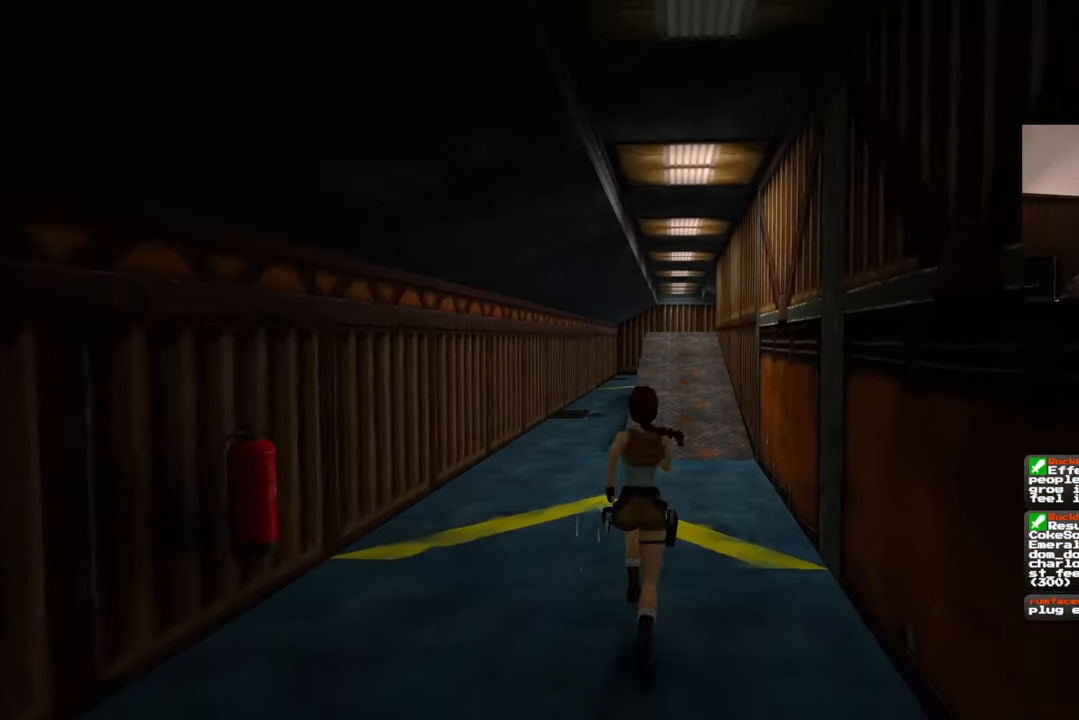
{"buttons": [], "left_stick": "up", "right_stick": "center", "events": [[467, "SQUARE", "up"]]}
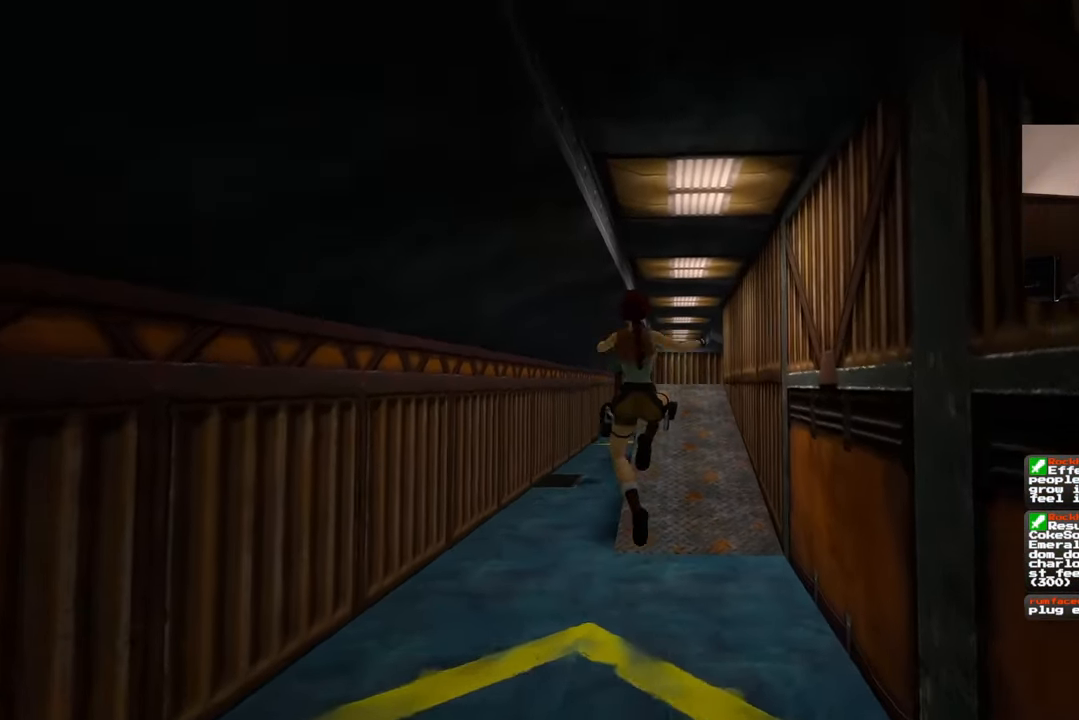
{"buttons": [], "left_stick": "up-right", "right_stick": "down-left", "events": [[117, "left_stick", "up-right"], [367, "right_stick", "down-left"]]}
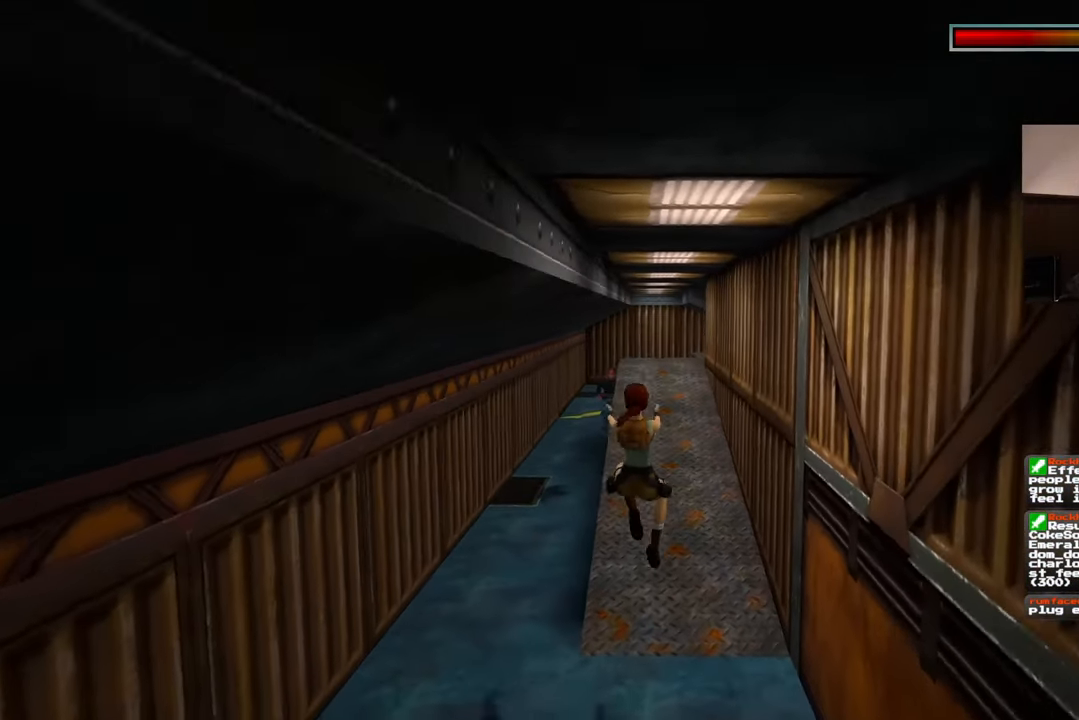
{"buttons": [], "left_stick": "up-right", "right_stick": "center", "events": [[17, "right_stick", "center"], [267, "right_stick", "left"], [367, "right_stick", "center"]]}
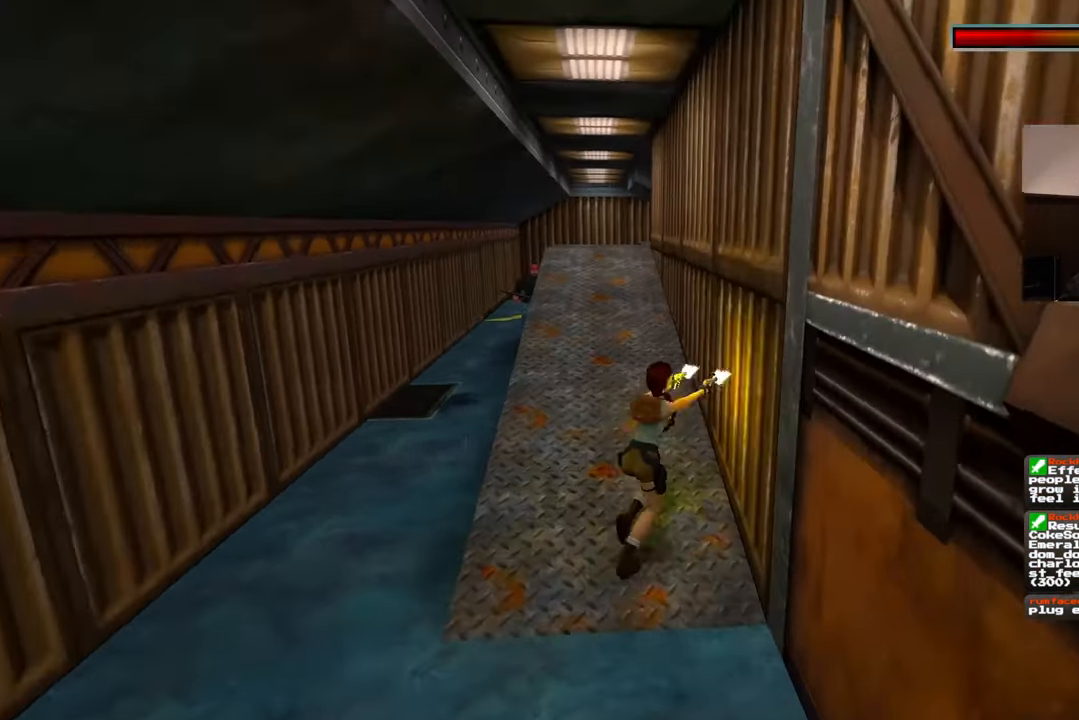
{"buttons": [], "left_stick": "up", "right_stick": "center", "events": [[150, "left_stick", "up"], [183, "right_stick", "down-left"], [283, "right_stick", "center"]]}
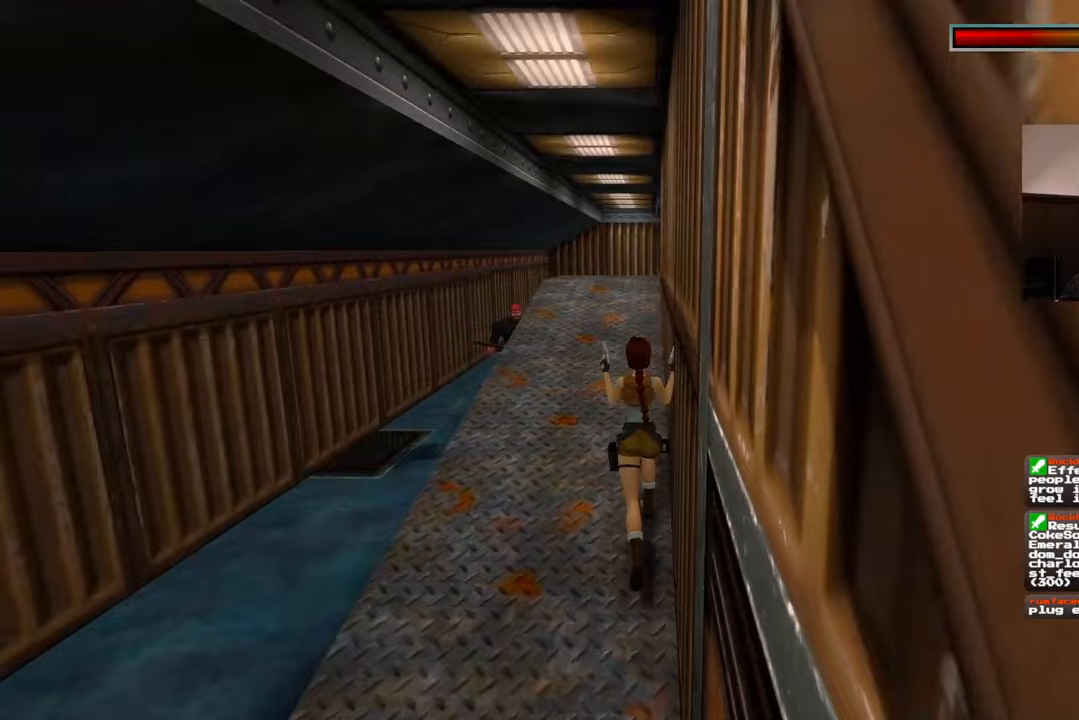
{"buttons": [], "left_stick": "up", "right_stick": "center", "events": [[117, "left_stick", "up-left"], [367, "left_stick", "up"]]}
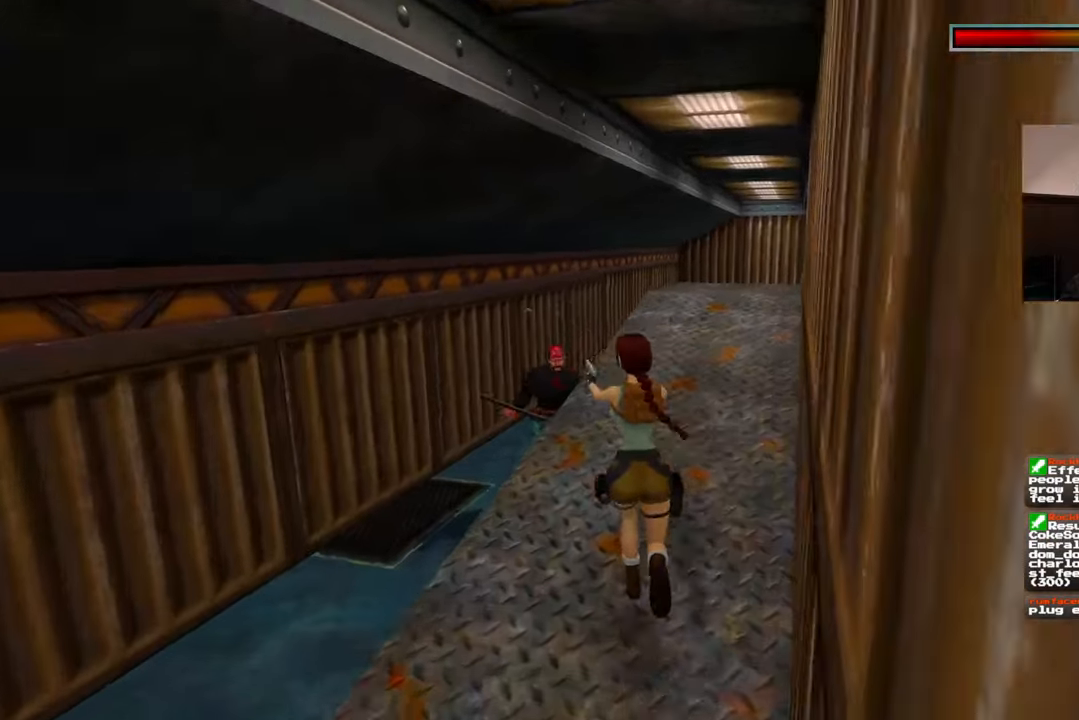
{"buttons": [], "left_stick": "right", "right_stick": "center", "events": [[200, "left_stick", "up-right"], [450, "left_stick", "right"]]}
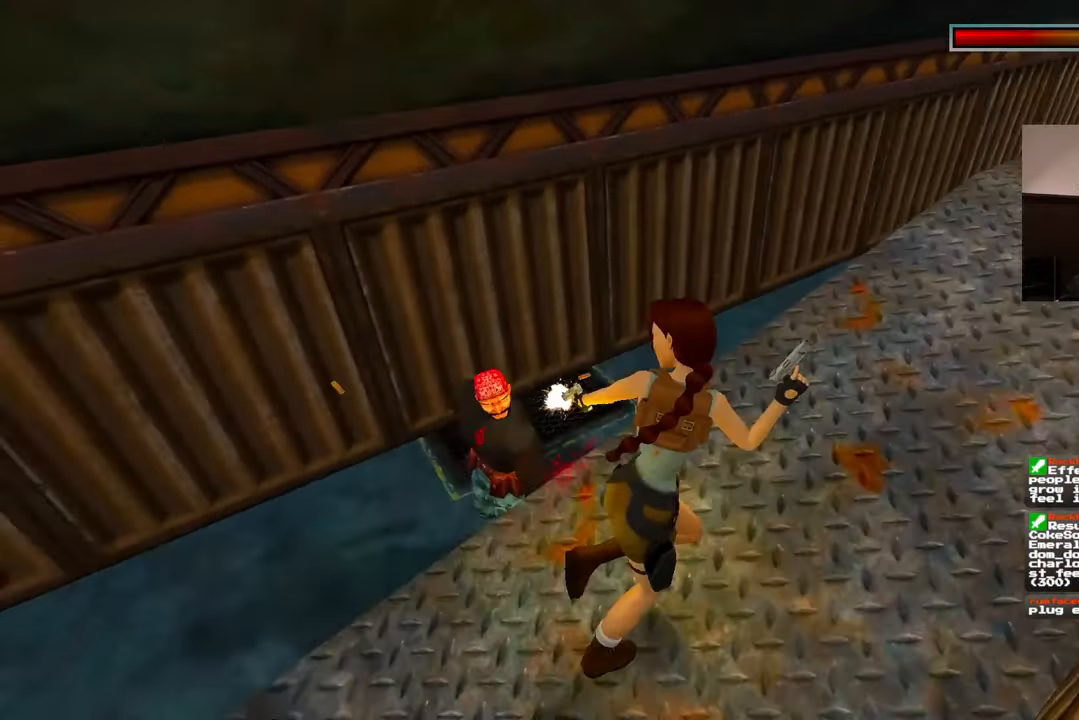
{"buttons": [], "left_stick": "down-right", "right_stick": "center", "events": [[67, "left_stick", "down-right"]]}
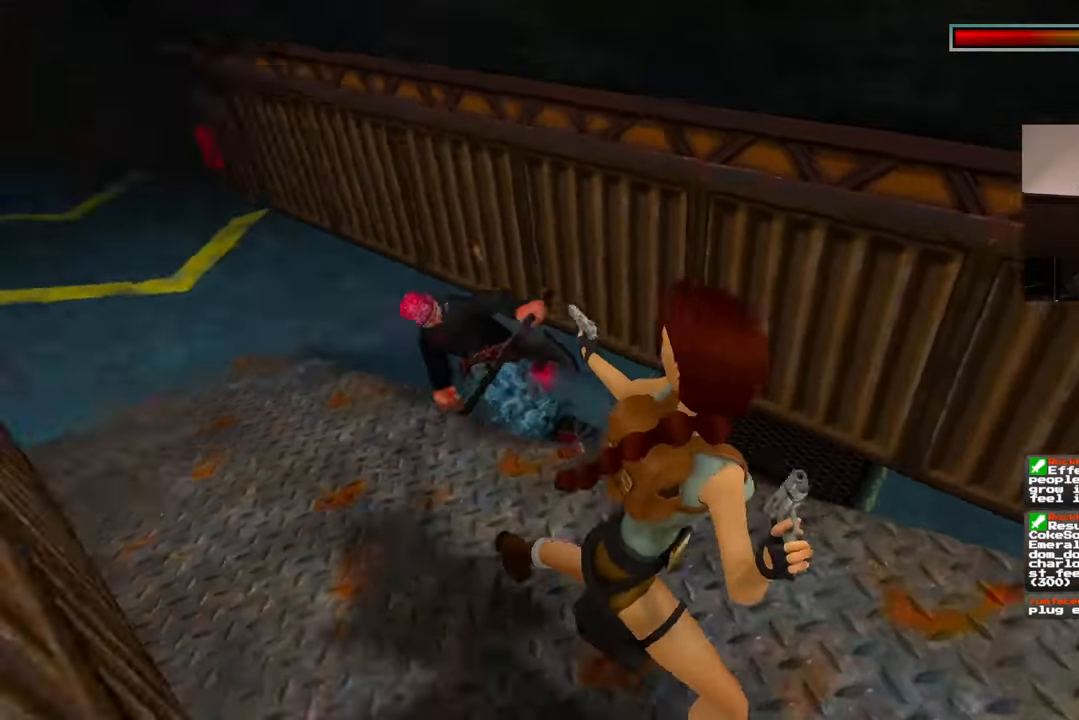
{"buttons": [], "left_stick": "down-right", "right_stick": "center", "events": []}